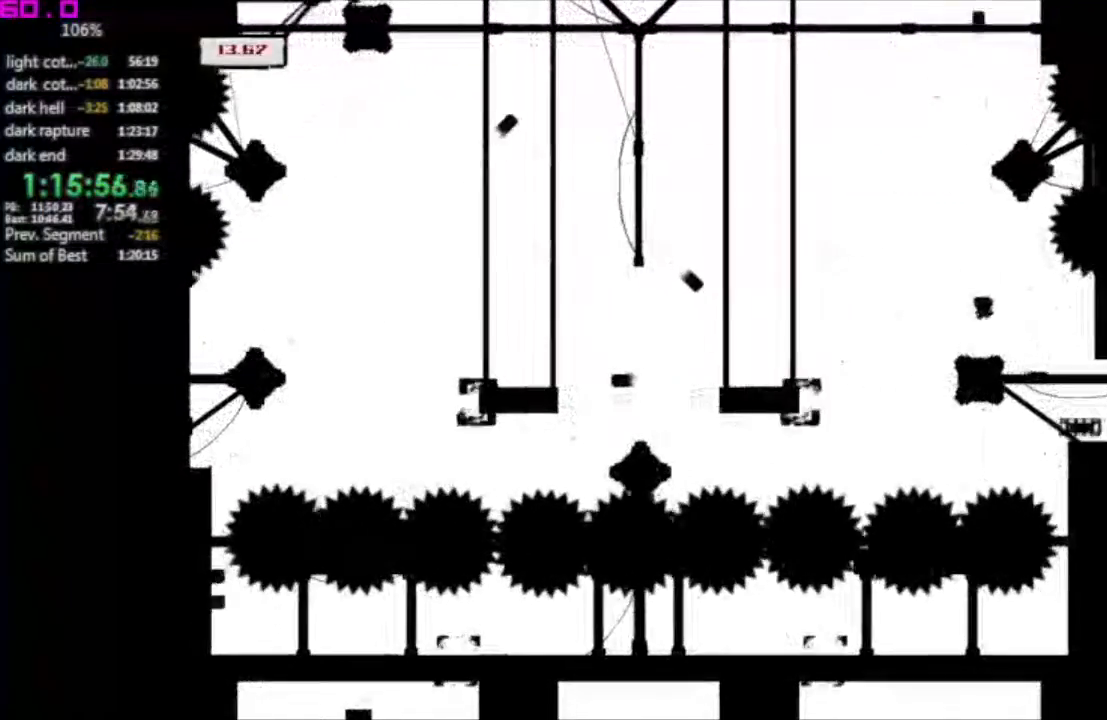
Gameplay with keyboard; each line is a JSON object with the keys held at the frame after it. "events" lists presses ("down") and releases ("up") of ".", "/", "down", "left", "right" and "up" between this image and that frame as [ms after this image, input, new state], when the widget could be followed in between. No other keys are recorded. Mouse input is not recorded. Not read: other_keys.
{"keys": ["right"], "events": []}
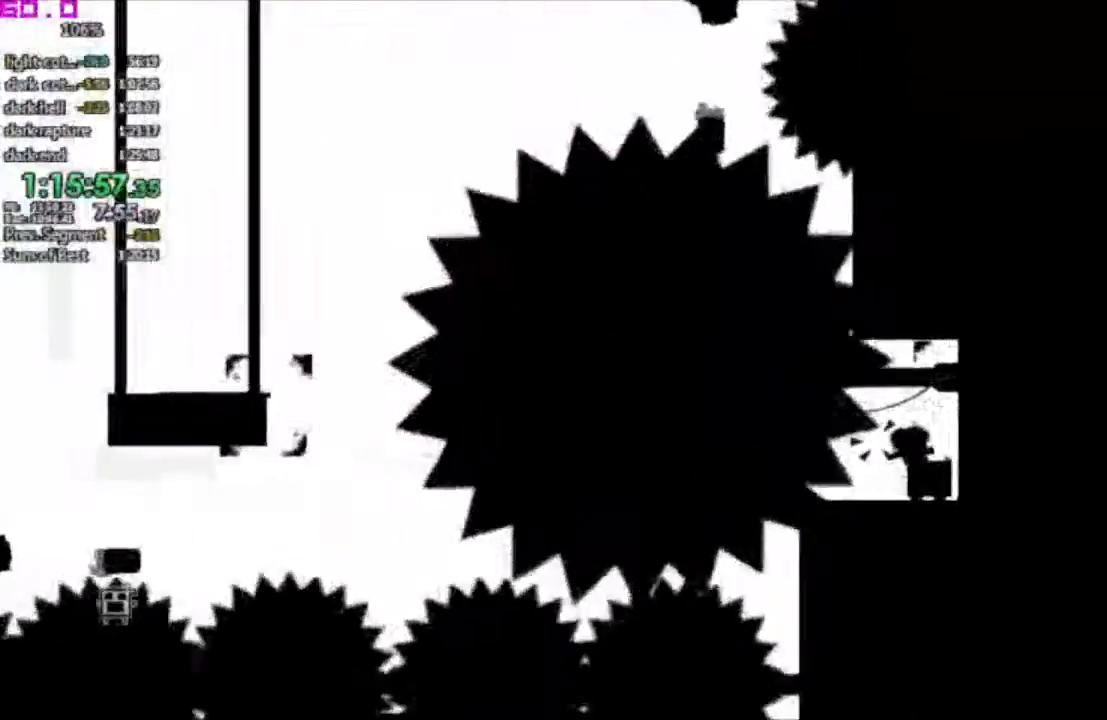
{"keys": ["right"], "events": []}
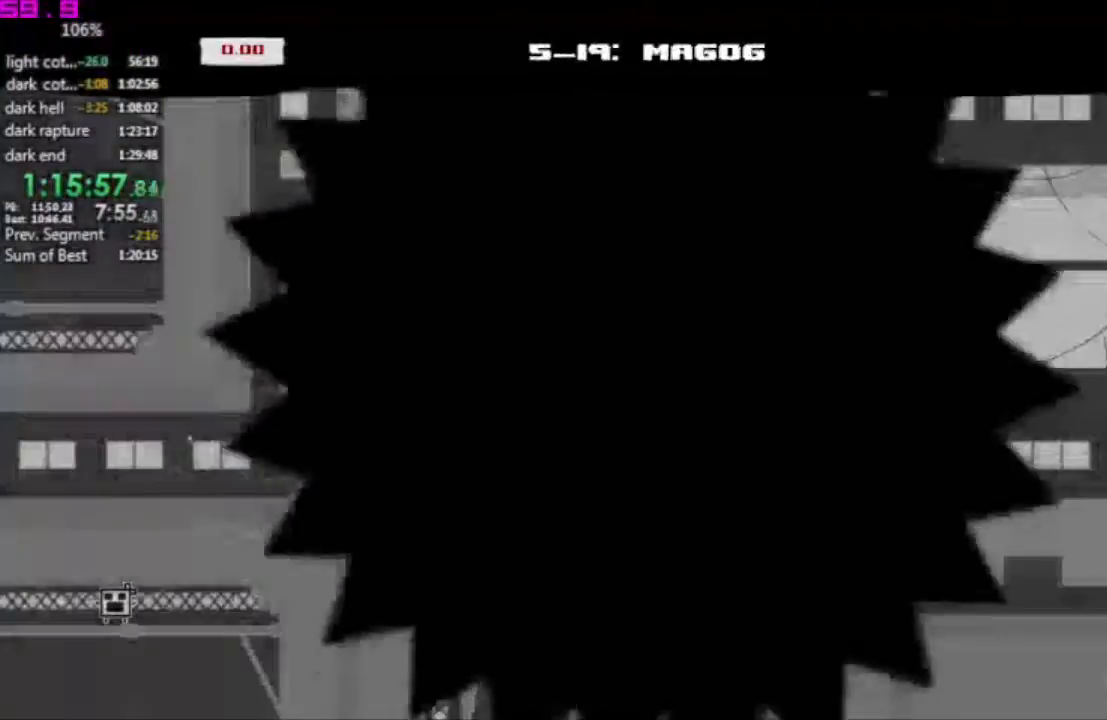
{"keys": ["right"], "events": []}
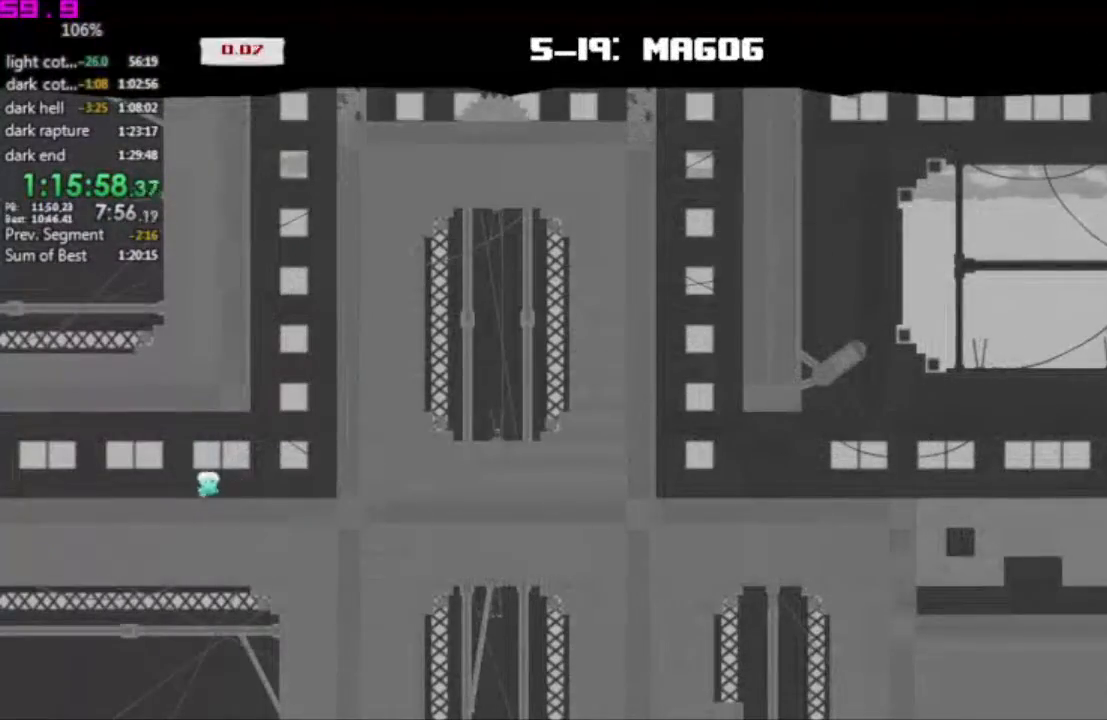
{"keys": ["right"], "events": []}
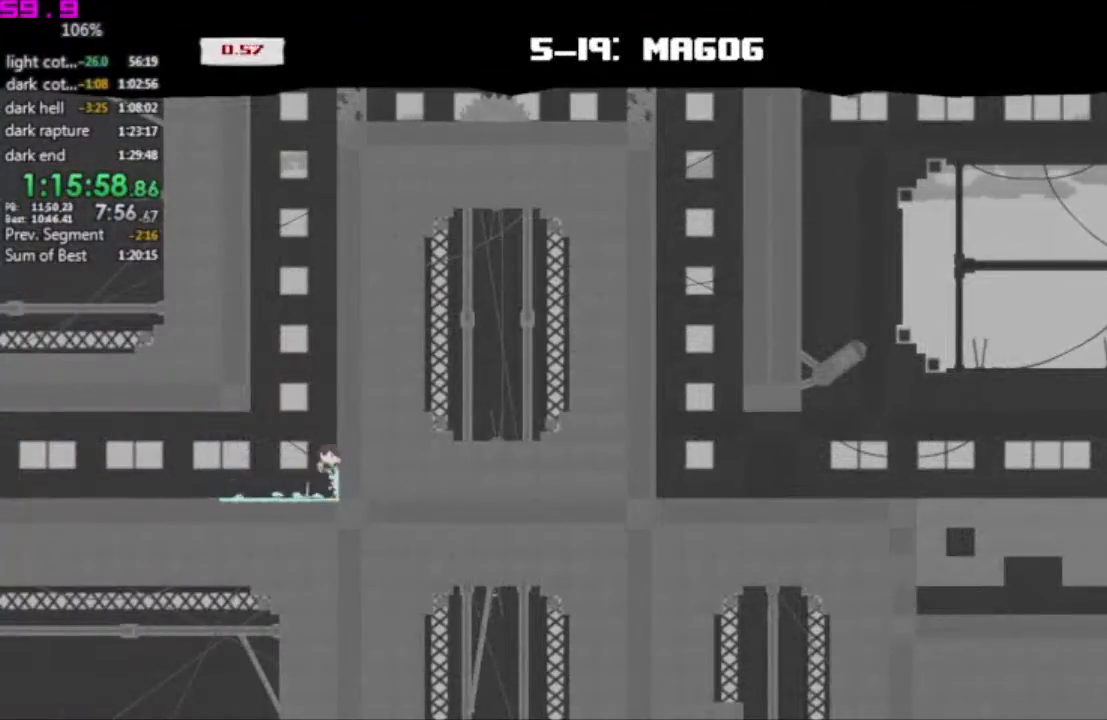
{"keys": ["right"], "events": []}
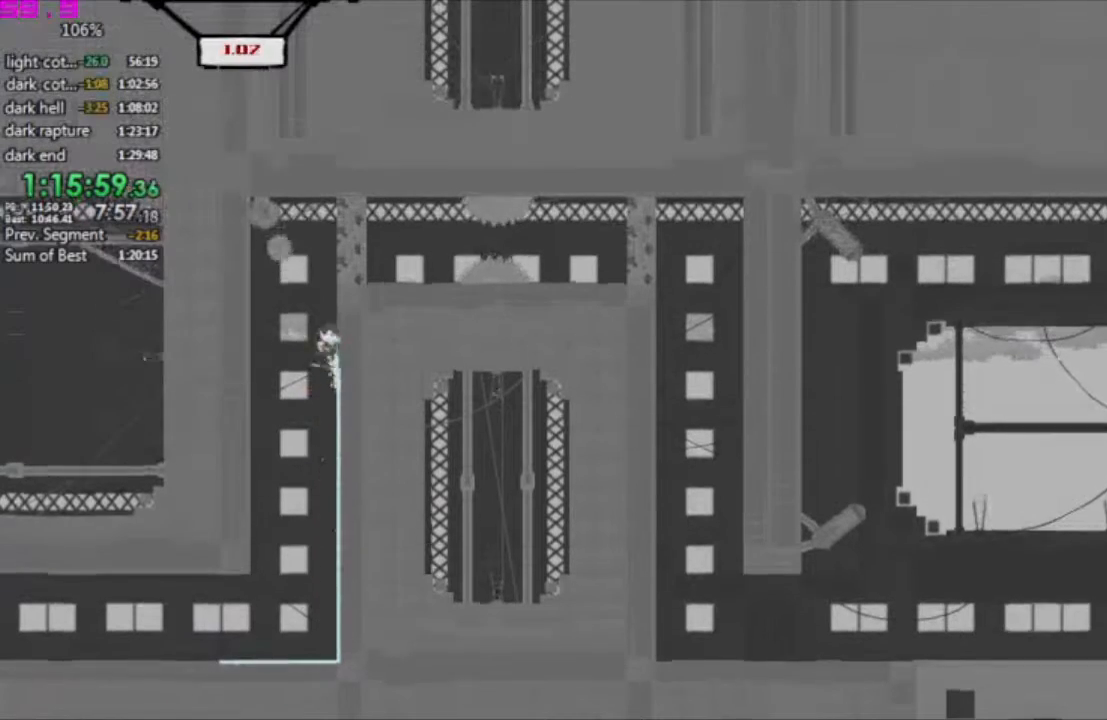
{"keys": ["right"], "events": []}
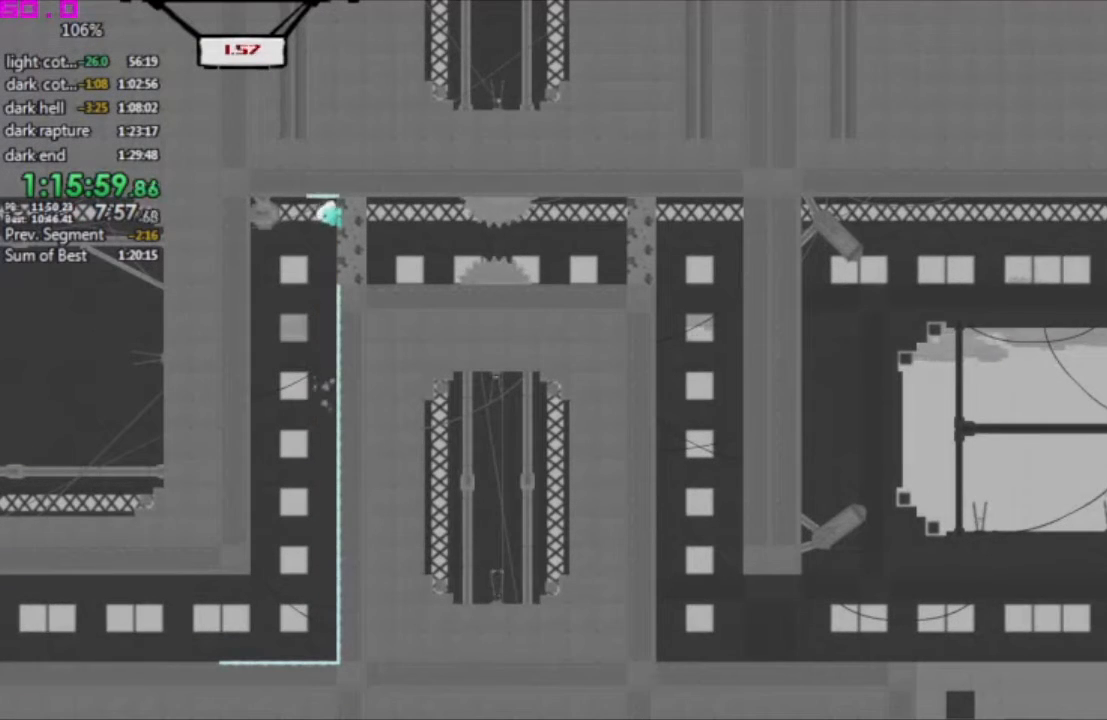
{"keys": ["right"], "events": []}
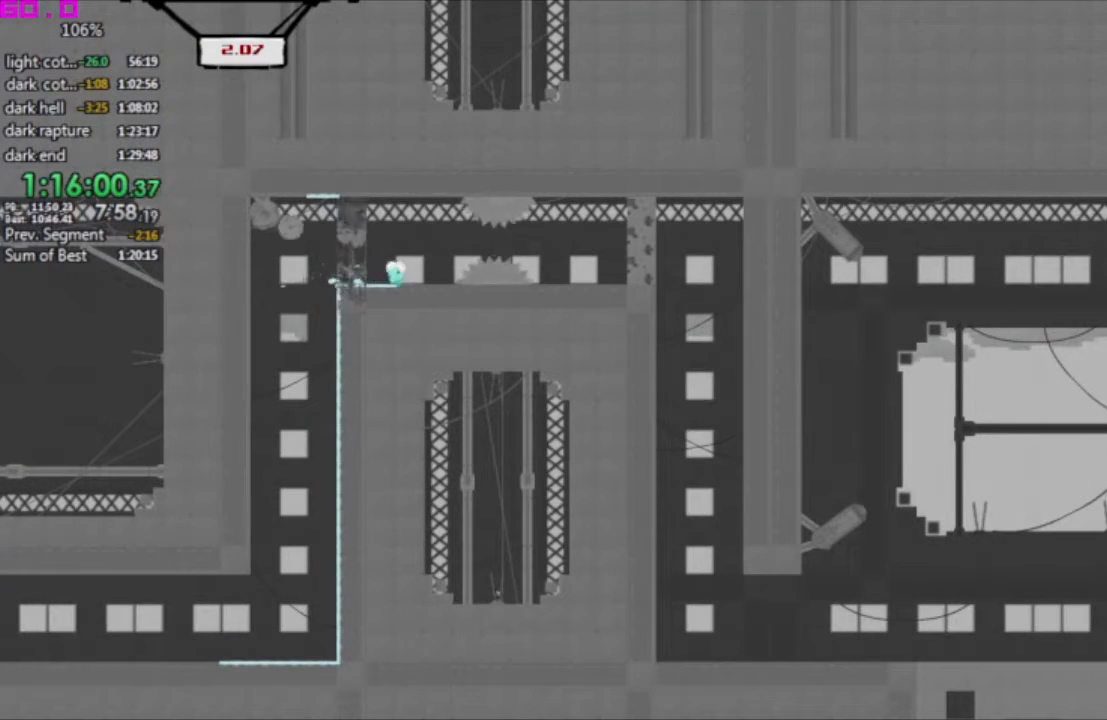
{"keys": ["right"], "events": []}
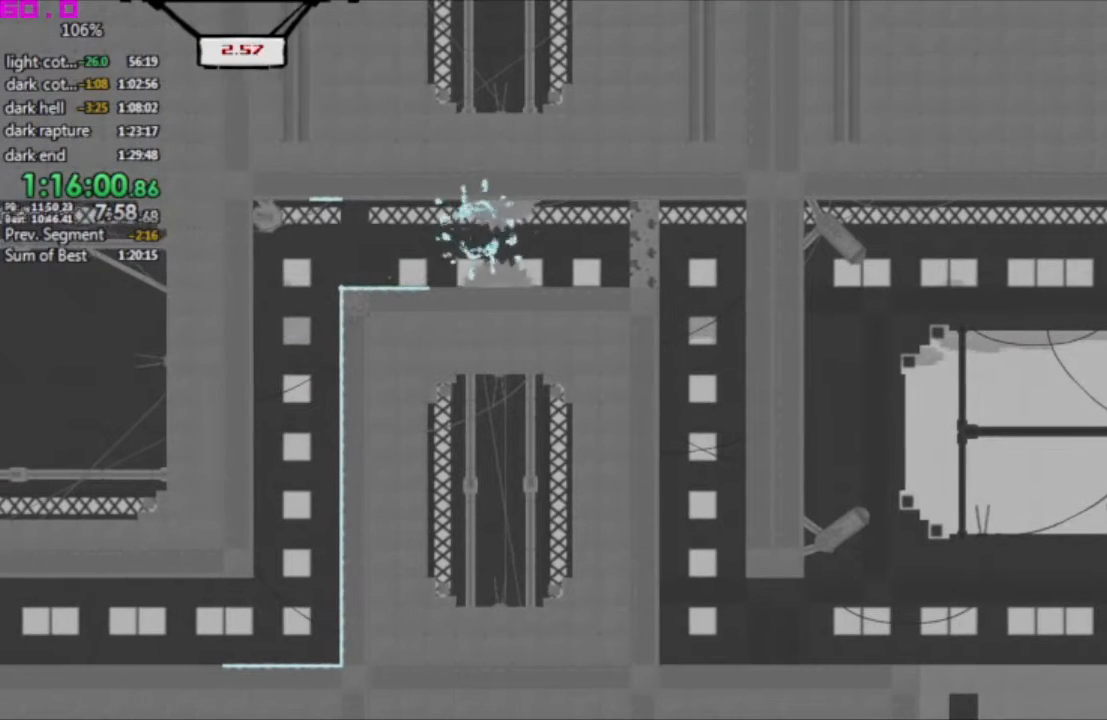
{"keys": ["right"], "events": []}
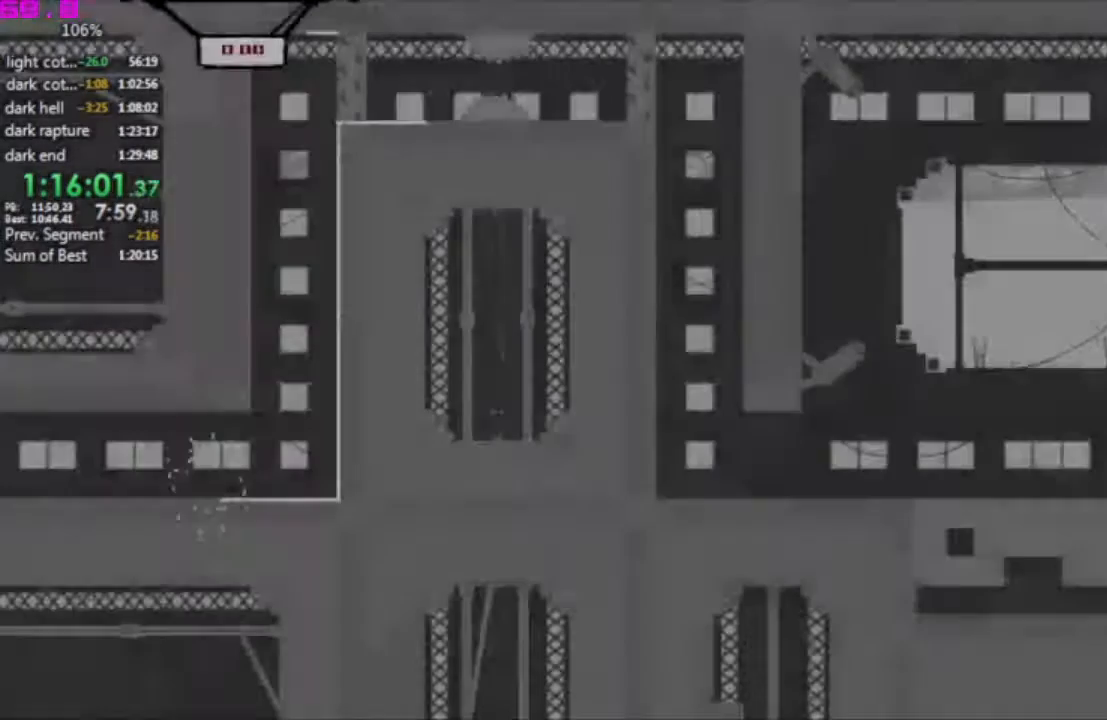
{"keys": ["right"], "events": []}
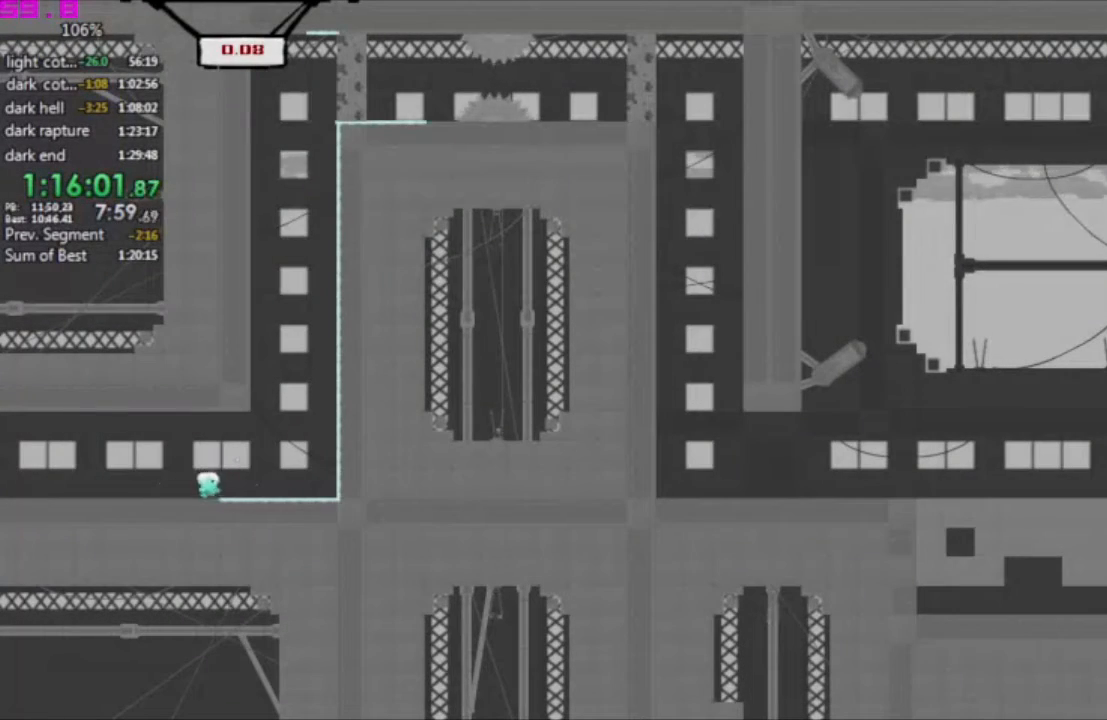
{"keys": ["right"], "events": []}
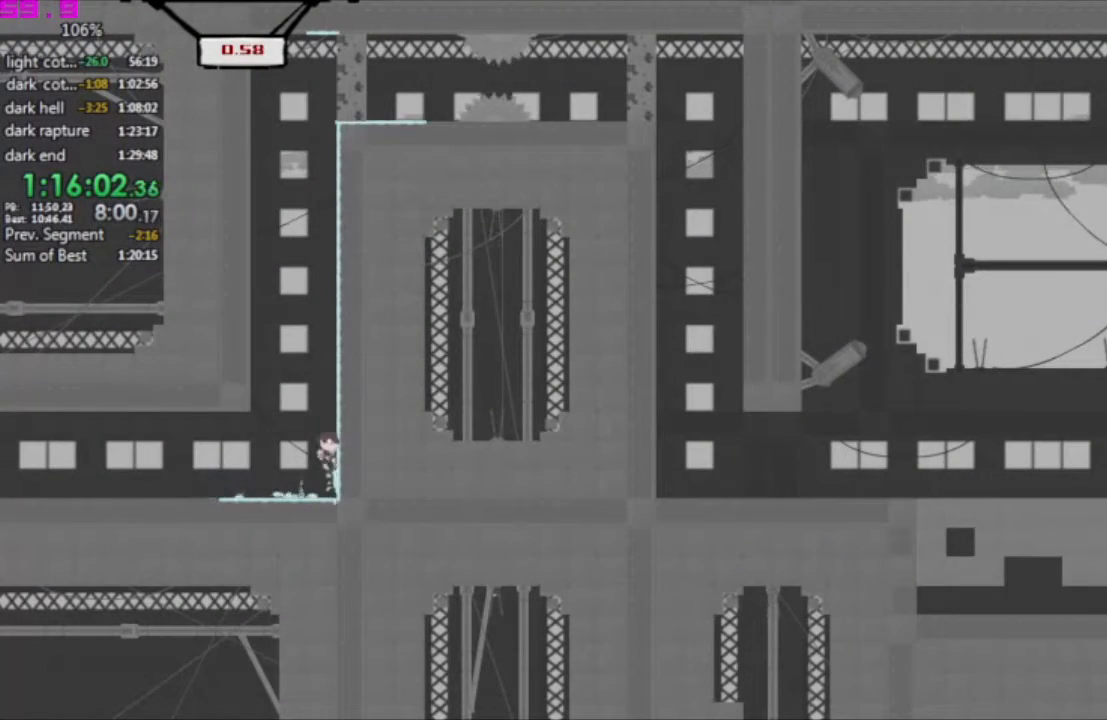
{"keys": ["right"], "events": []}
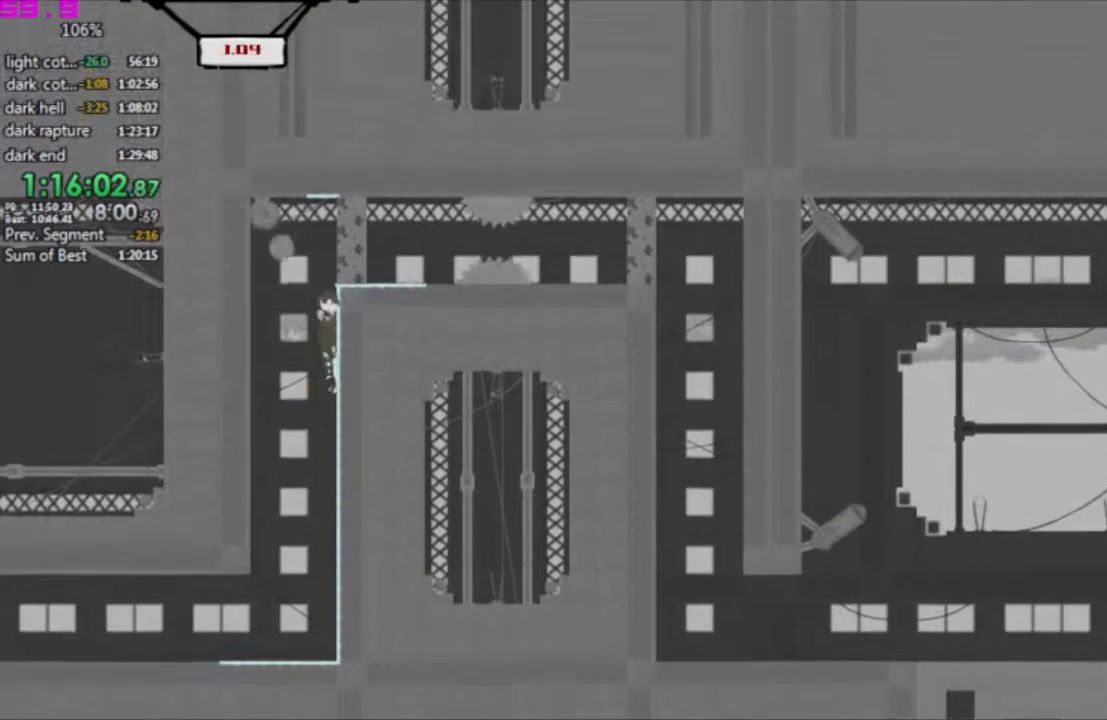
{"keys": ["right"], "events": []}
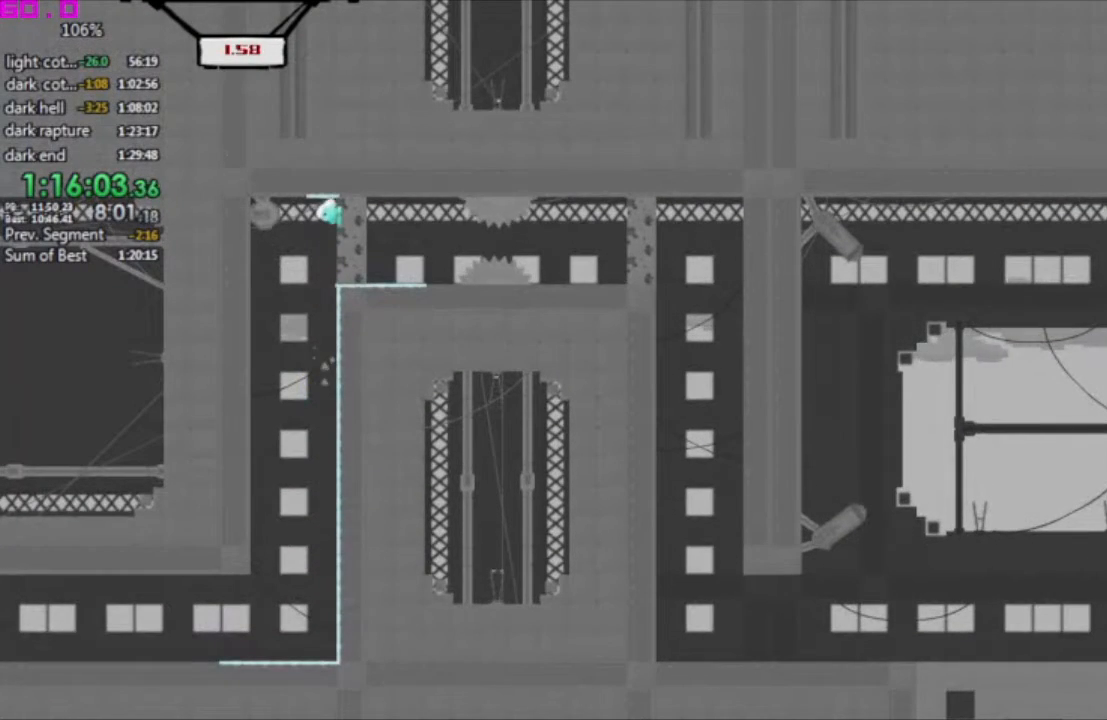
{"keys": ["right"], "events": []}
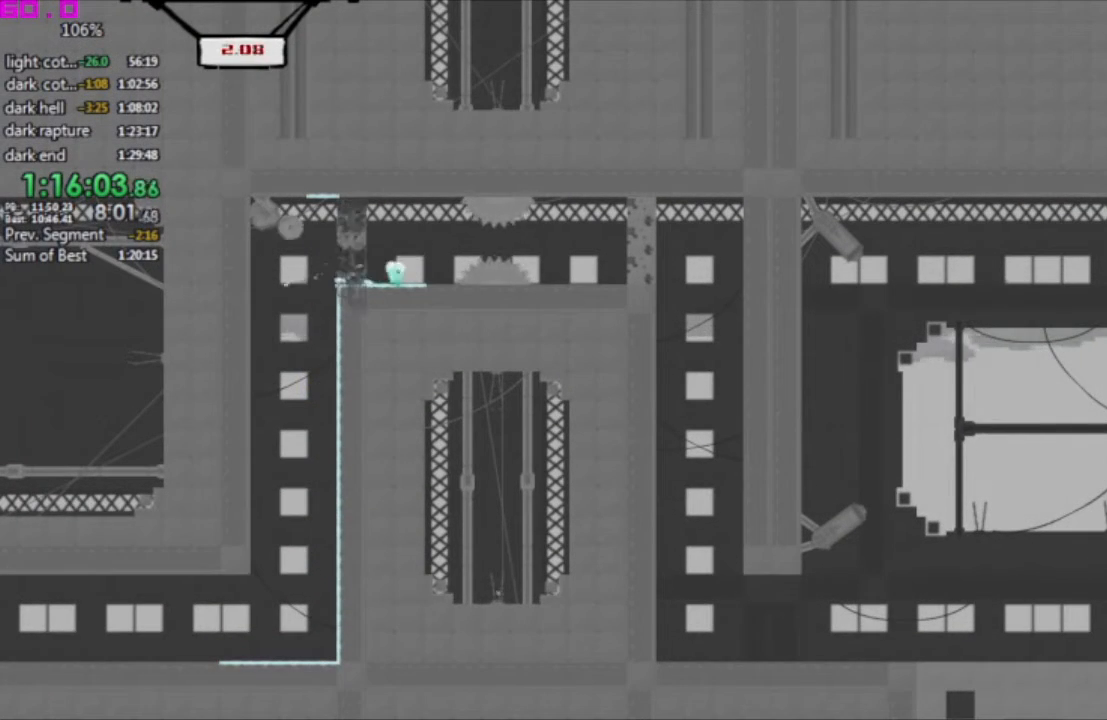
{"keys": ["right"], "events": []}
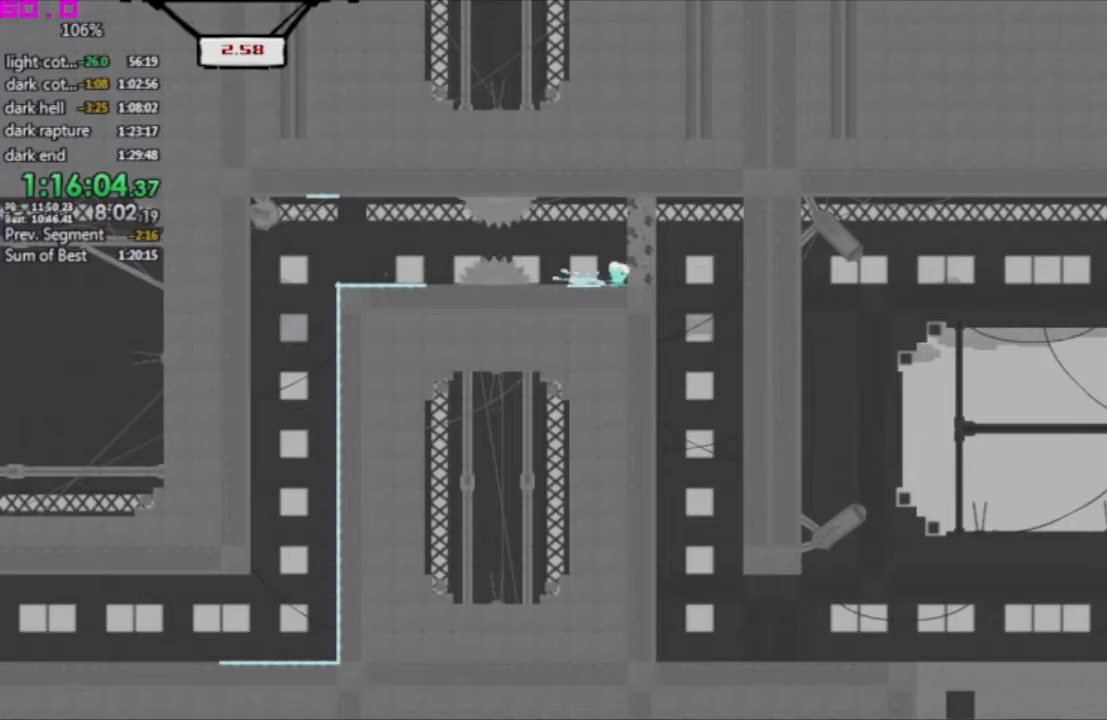
{"keys": ["right"], "events": [[100, ".", "down"], [150, ".", "up"]]}
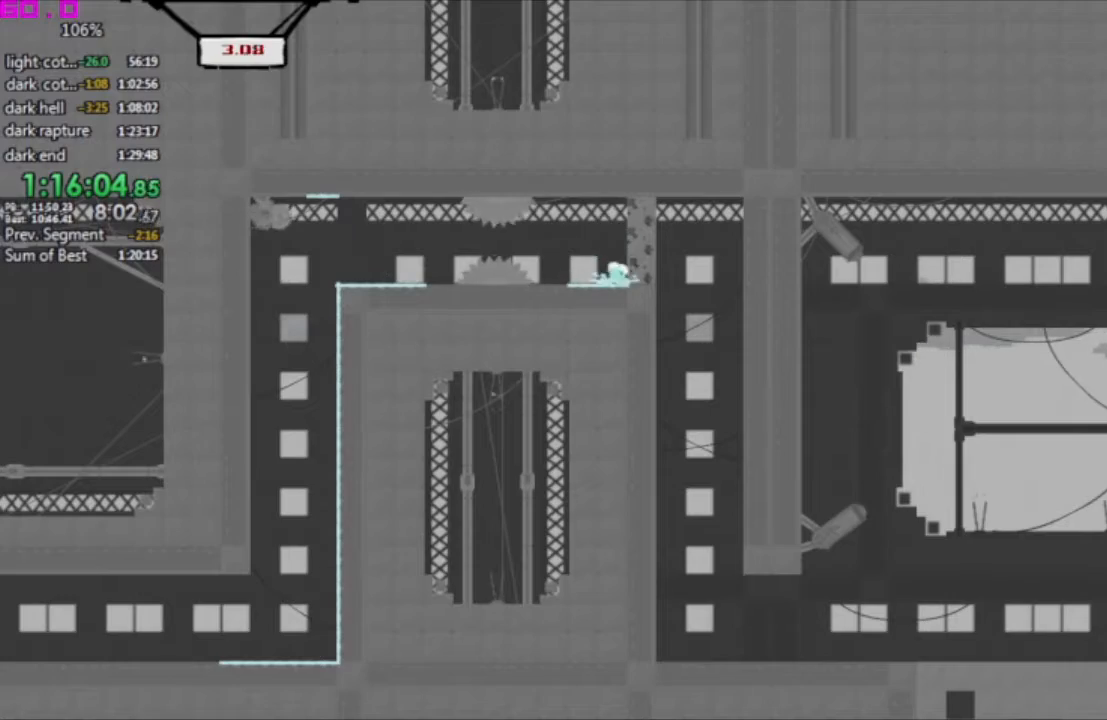
{"keys": ["left"], "events": [[167, "left", "down"], [200, "right", "up"]]}
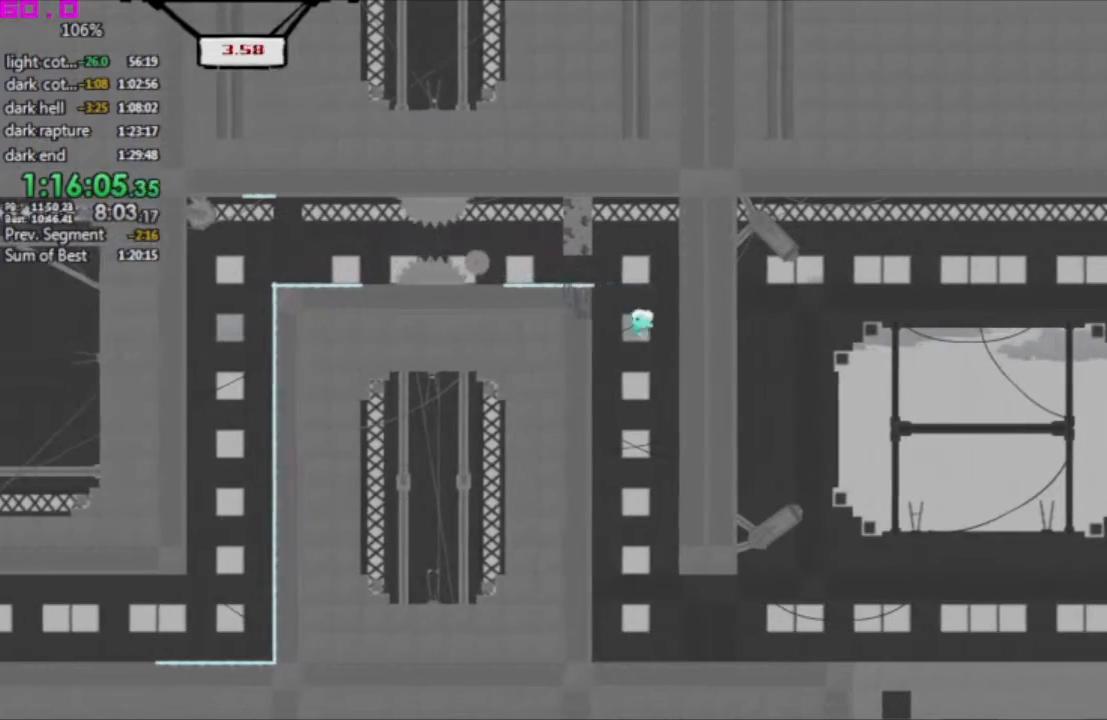
{"keys": ["right"], "events": [[33, "left", "up"], [317, "right", "down"]]}
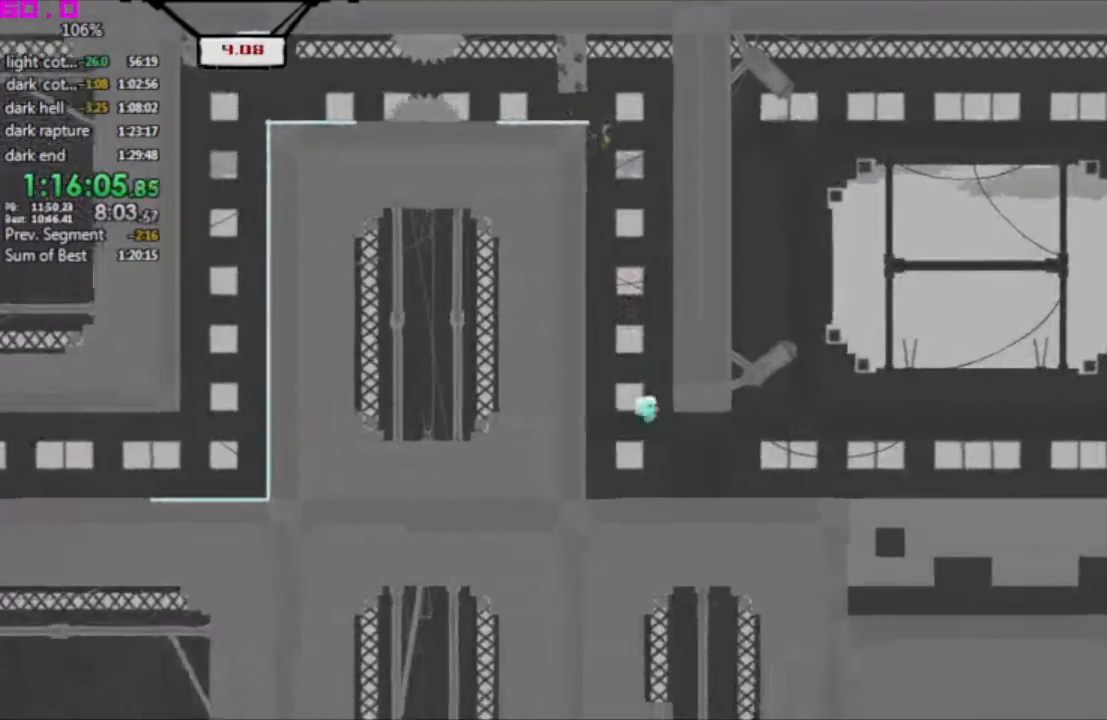
{"keys": ["right"], "events": []}
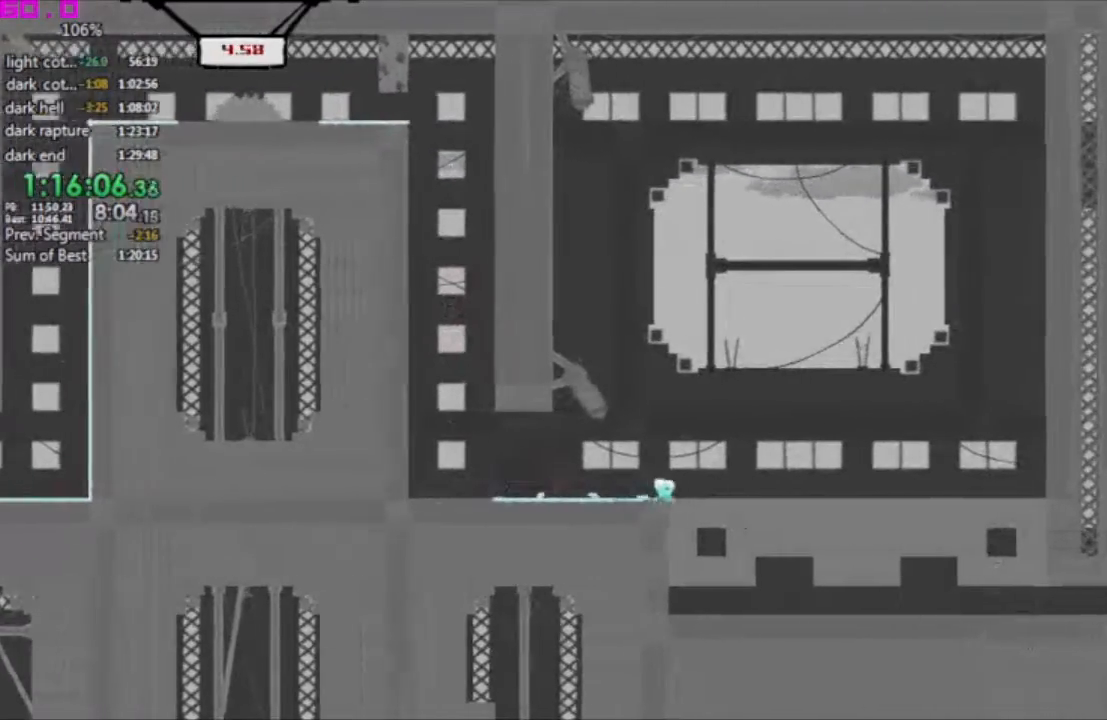
{"keys": ["right"], "events": []}
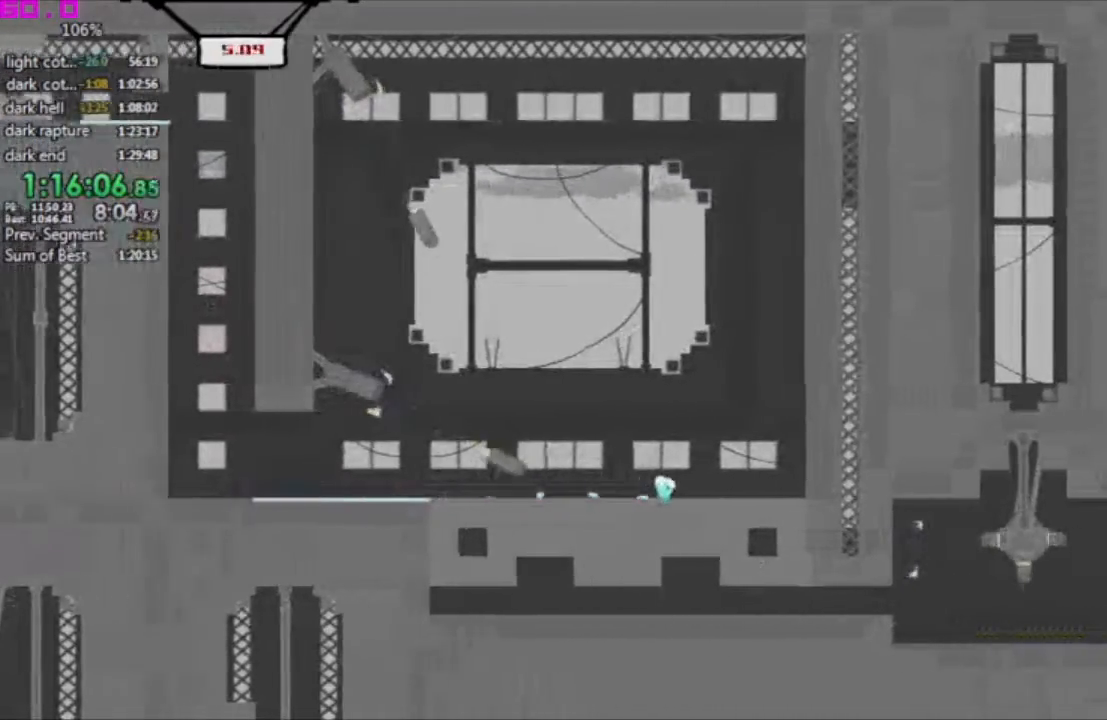
{"keys": ["left"], "events": [[400, ".", "down"], [400, "left", "down"], [450, "right", "up"], [500, ".", "up"]]}
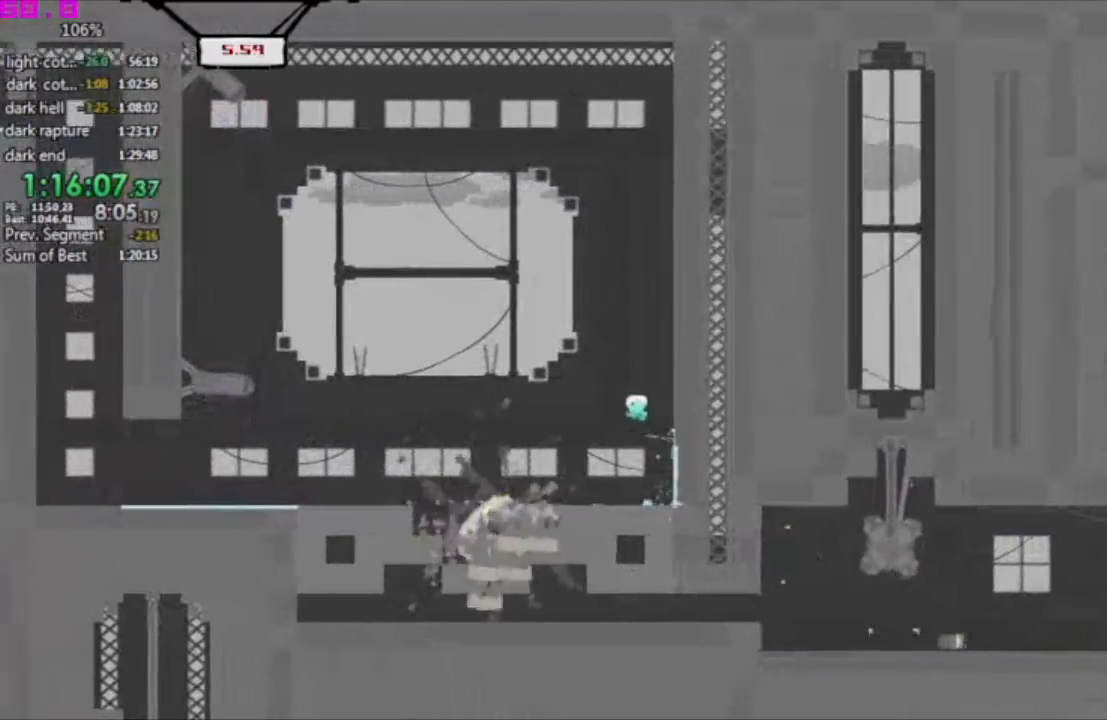
{"keys": [], "events": [[50, "left", "up"], [233, "right", "down"], [367, "right", "up"]]}
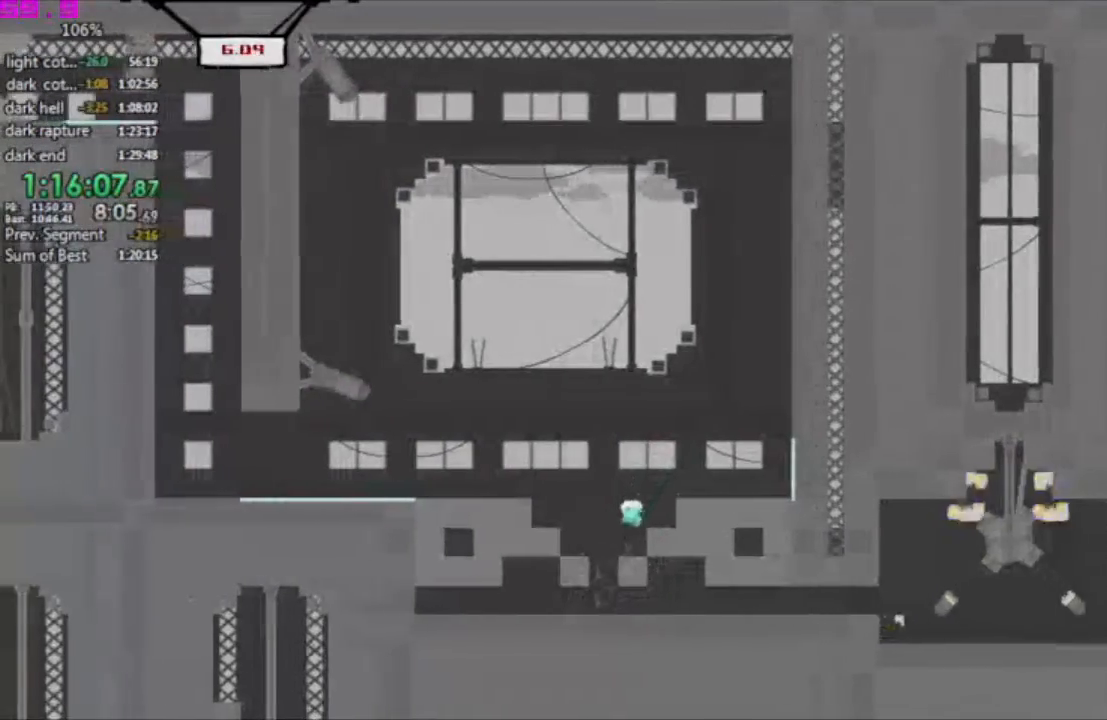
{"keys": ["right"], "events": [[17, "left", "down"], [100, "left", "up"], [150, "left", "down"], [200, "left", "up"], [250, "right", "down"]]}
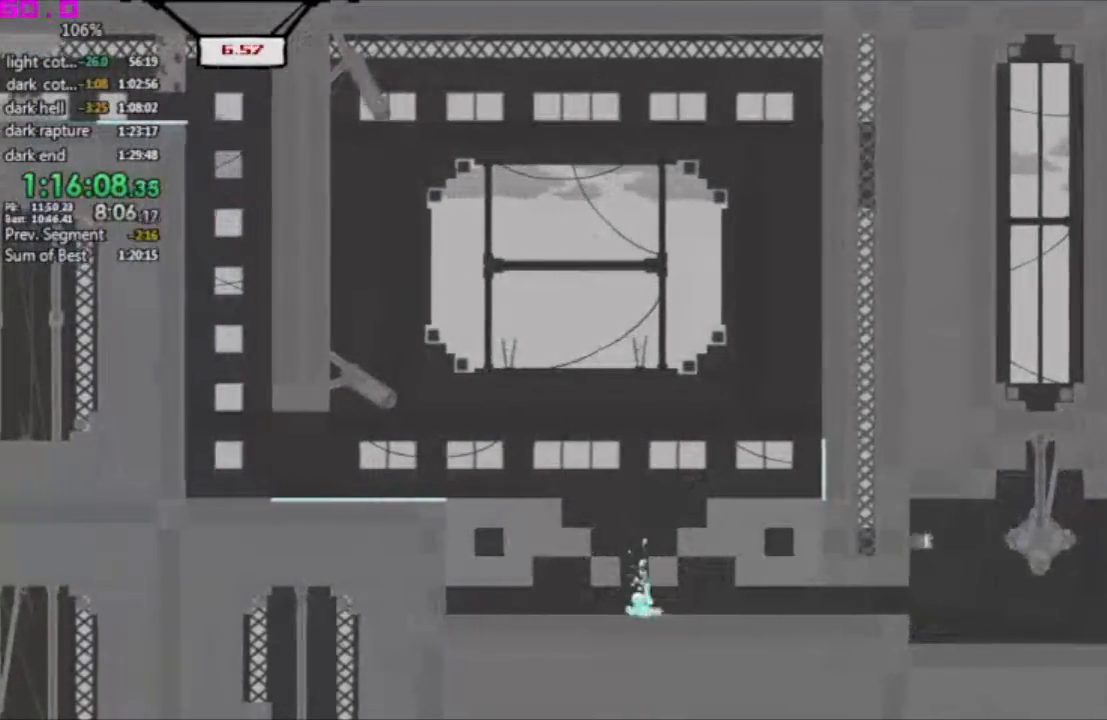
{"keys": ["right"], "events": []}
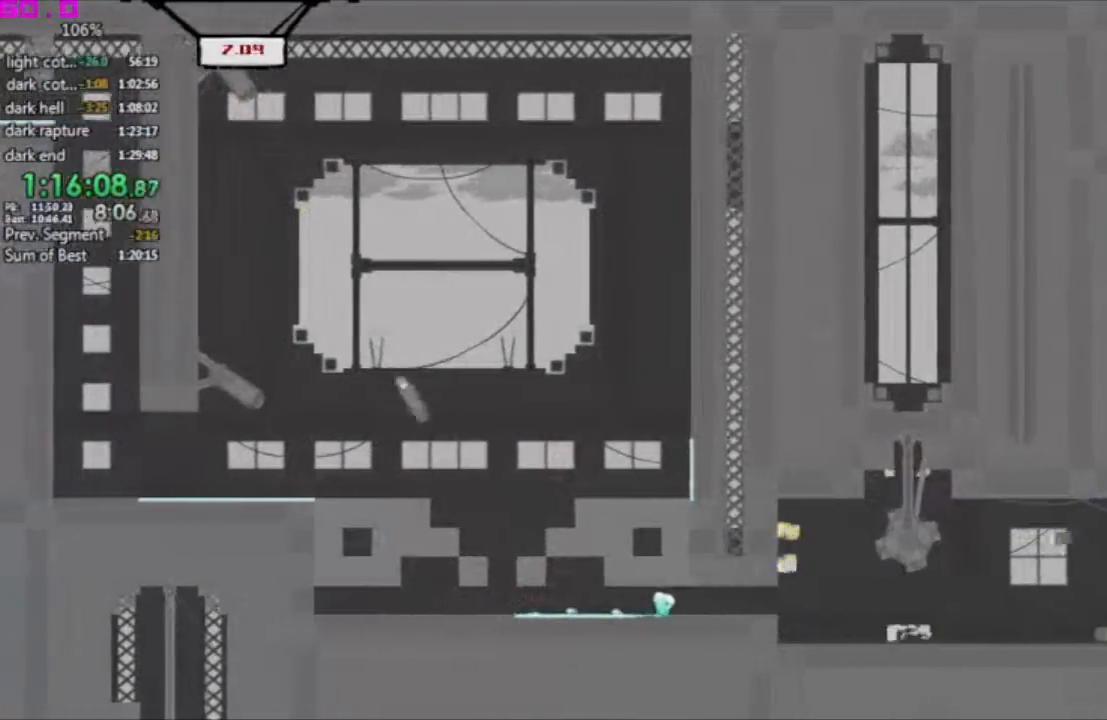
{"keys": [], "events": [[183, "right", "up"]]}
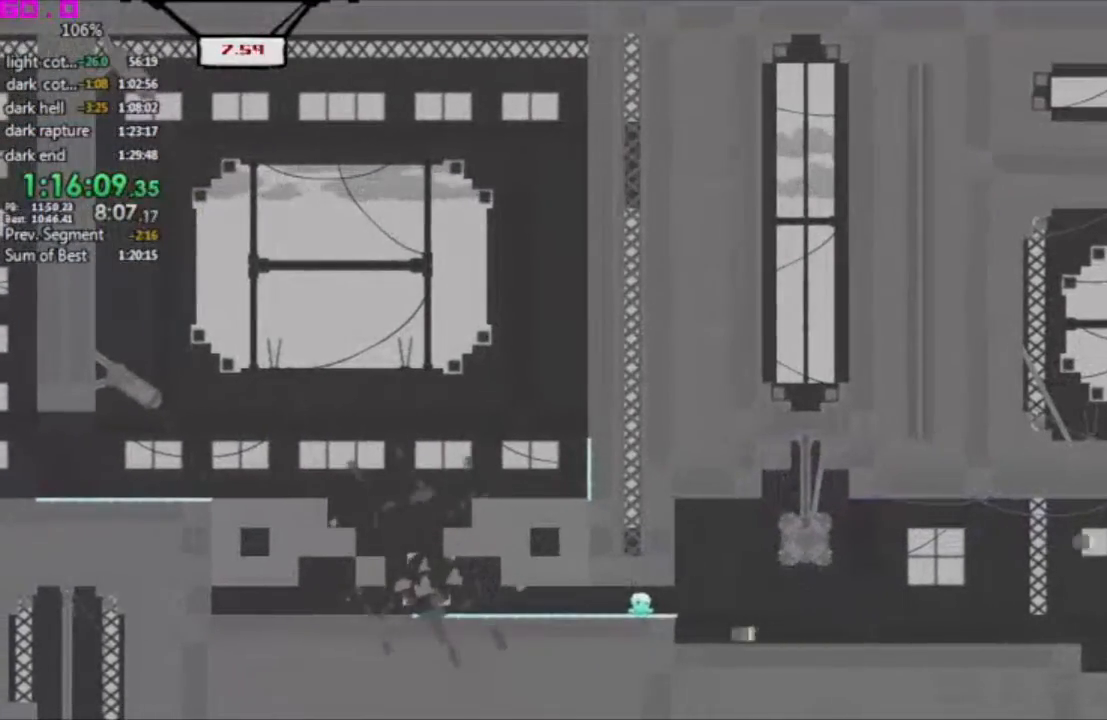
{"keys": ["right"], "events": [[200, "right", "down"]]}
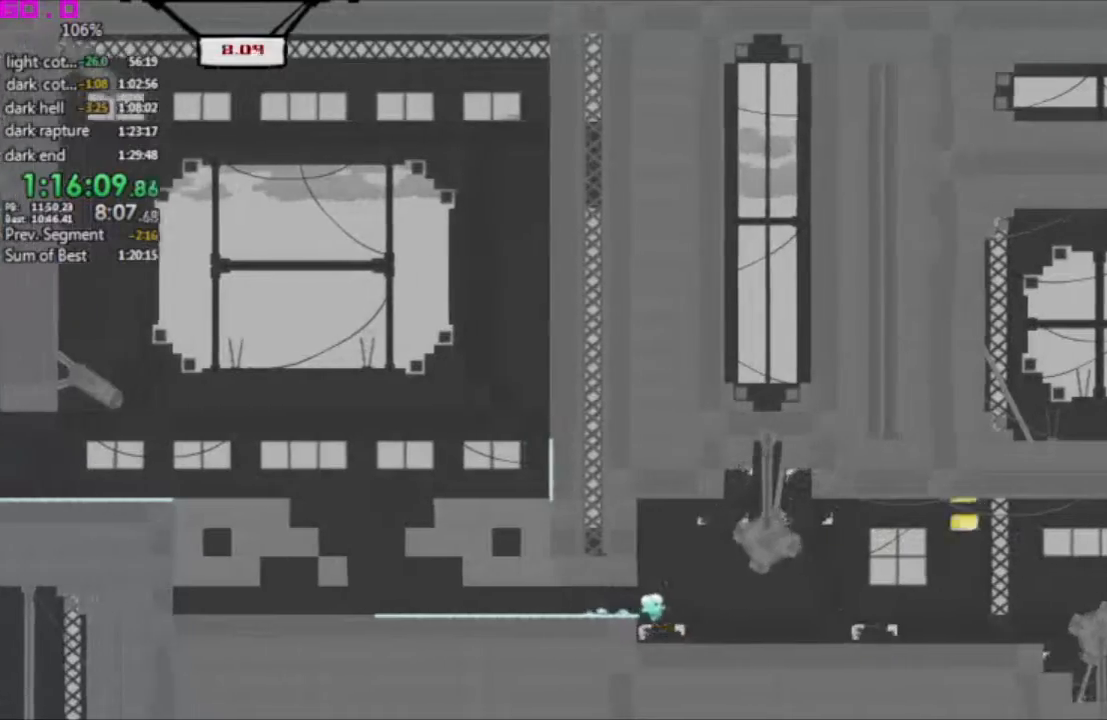
{"keys": ["right"], "events": []}
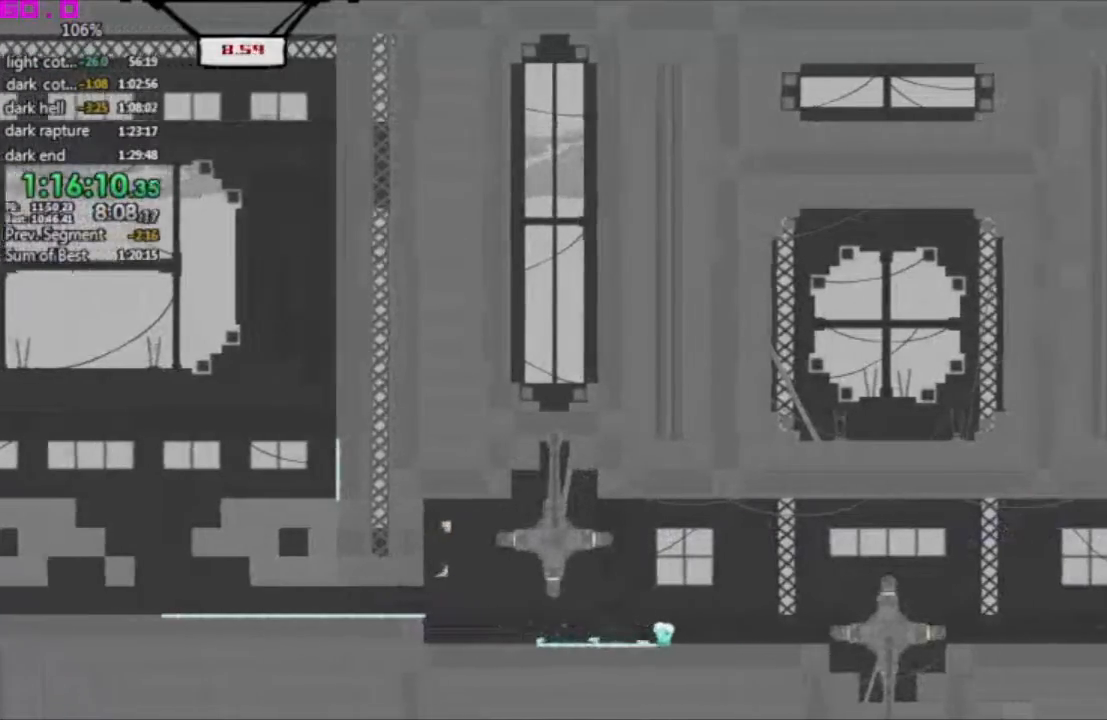
{"keys": ["right"], "events": []}
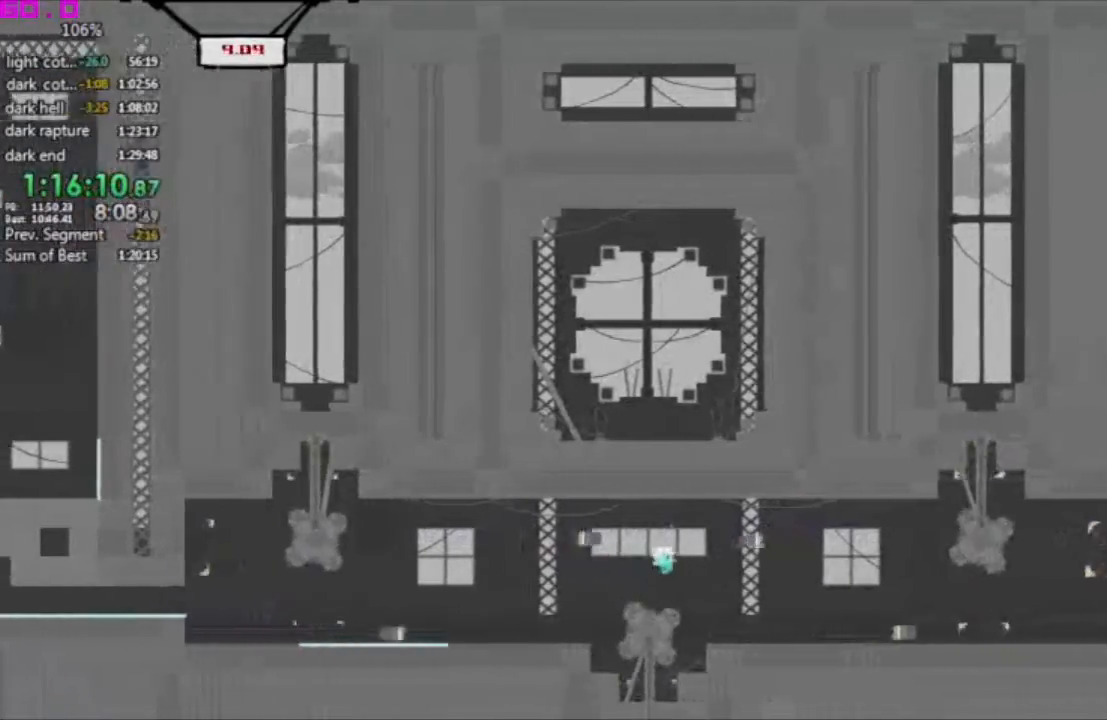
{"keys": ["right"], "events": []}
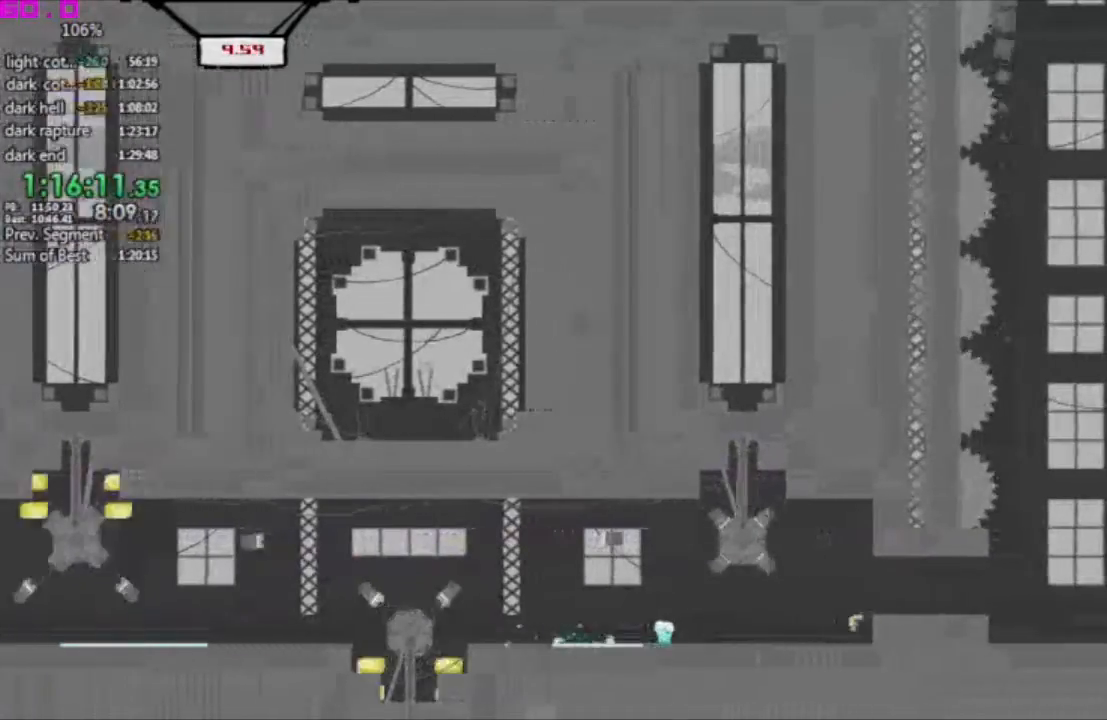
{"keys": ["right"], "events": []}